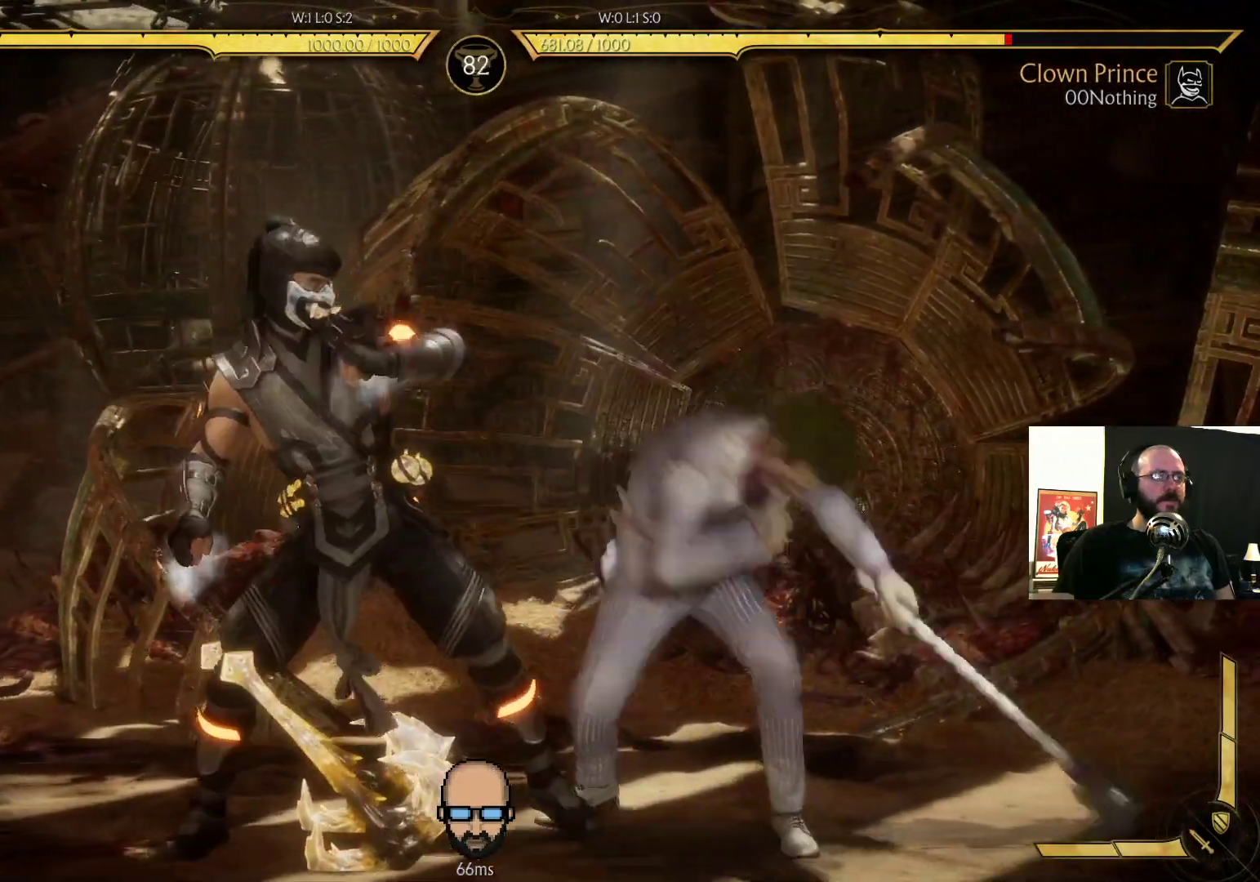
Gameplay with a controller (PlayStation layout); each line is a JSON object with the inputs held at the frame after it (dt_ms = milliseconds from this image to that frame). "events" lists button and stick changes between this image and that frame as [ms after this image, input, new state], when the widget could be followed in between. Not read: L3 R3 left_stick right_stick.
{"dt_ms": 500, "buttons": ["TRIANGLE"], "events": [[67, "DPAD_LEFT", "up"], [100, "CIRCLE", "down"], [133, "CIRCLE", "up"], [133, "DPAD_RIGHT", "down"], [167, "DPAD_RIGHT", "up"], [267, "DPAD_LEFT", "down"], [267, "TRIANGLE", "down"], [333, "TRIANGLE", "up"], [367, "DPAD_LEFT", "up"], [467, "DPAD_RIGHT", "down"], [467, "TRIANGLE", "down"], [500, "DPAD_RIGHT", "up"]]}
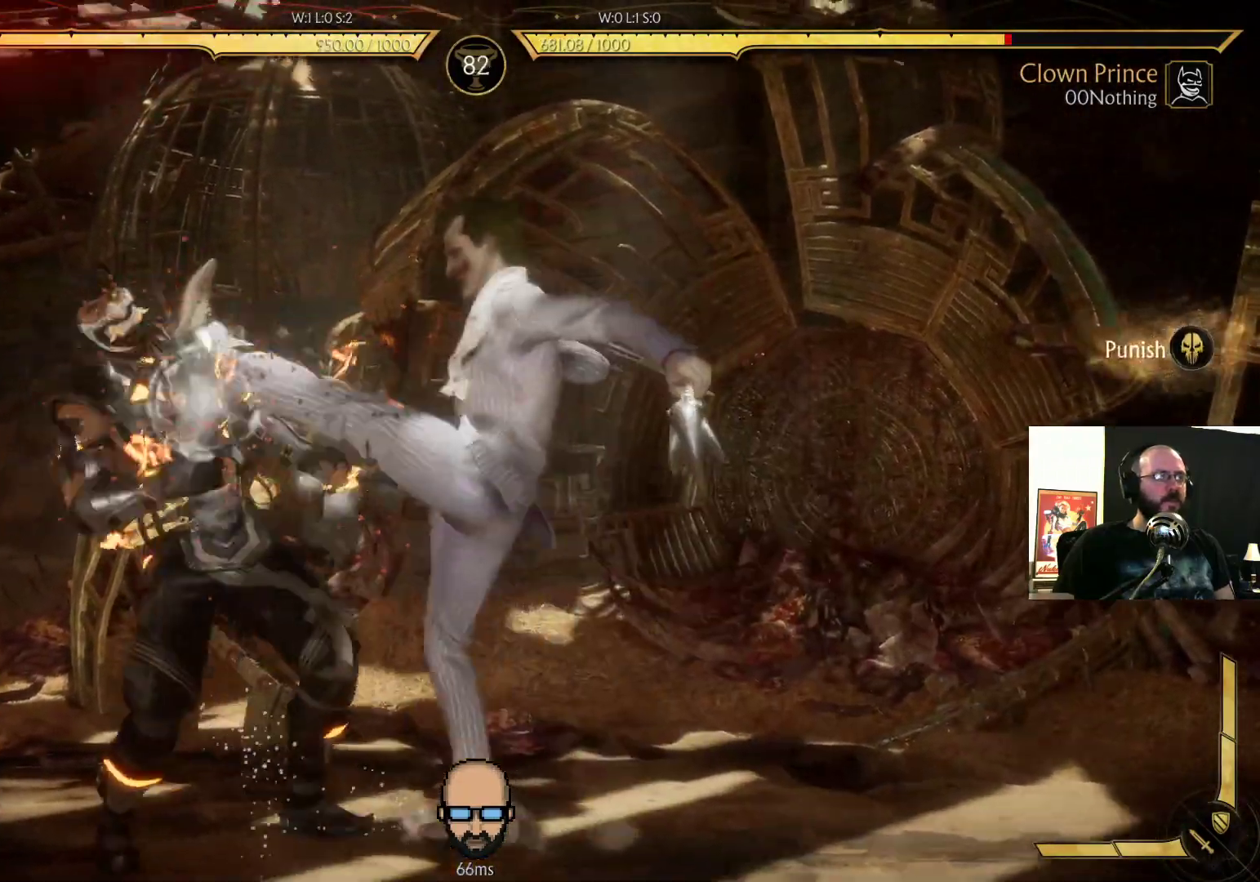
{"dt_ms": 500, "buttons": ["R1"], "events": [[67, "TRIANGLE", "up"], [133, "DPAD_LEFT", "down"], [233, "DPAD_LEFT", "up"], [333, "R1", "down"], [433, "R1", "up"], [500, "R1", "down"]]}
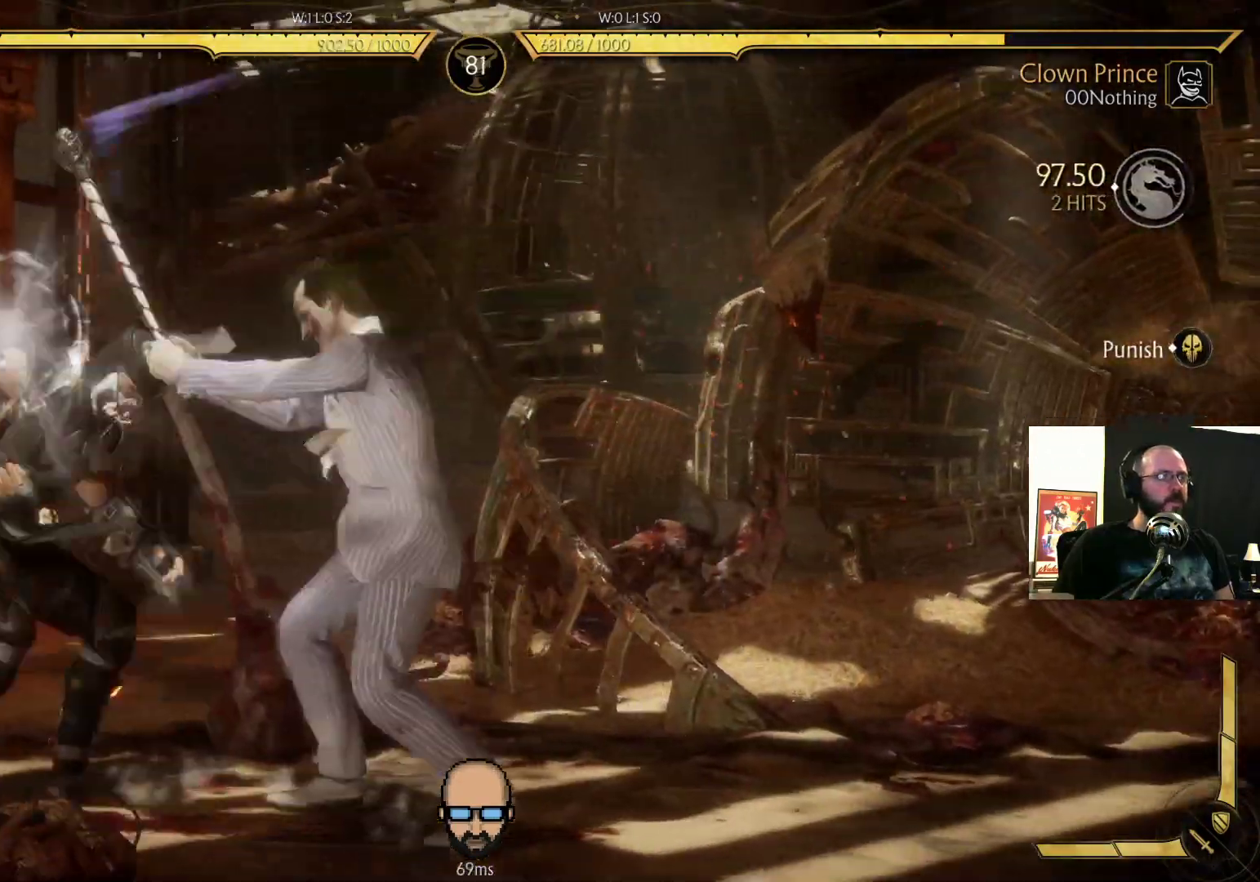
{"dt_ms": 500, "buttons": ["R1"], "events": [[67, "R1", "up"], [200, "R1", "down"], [233, "R1", "up"], [333, "R1", "down"], [400, "R1", "up"], [500, "R1", "down"]]}
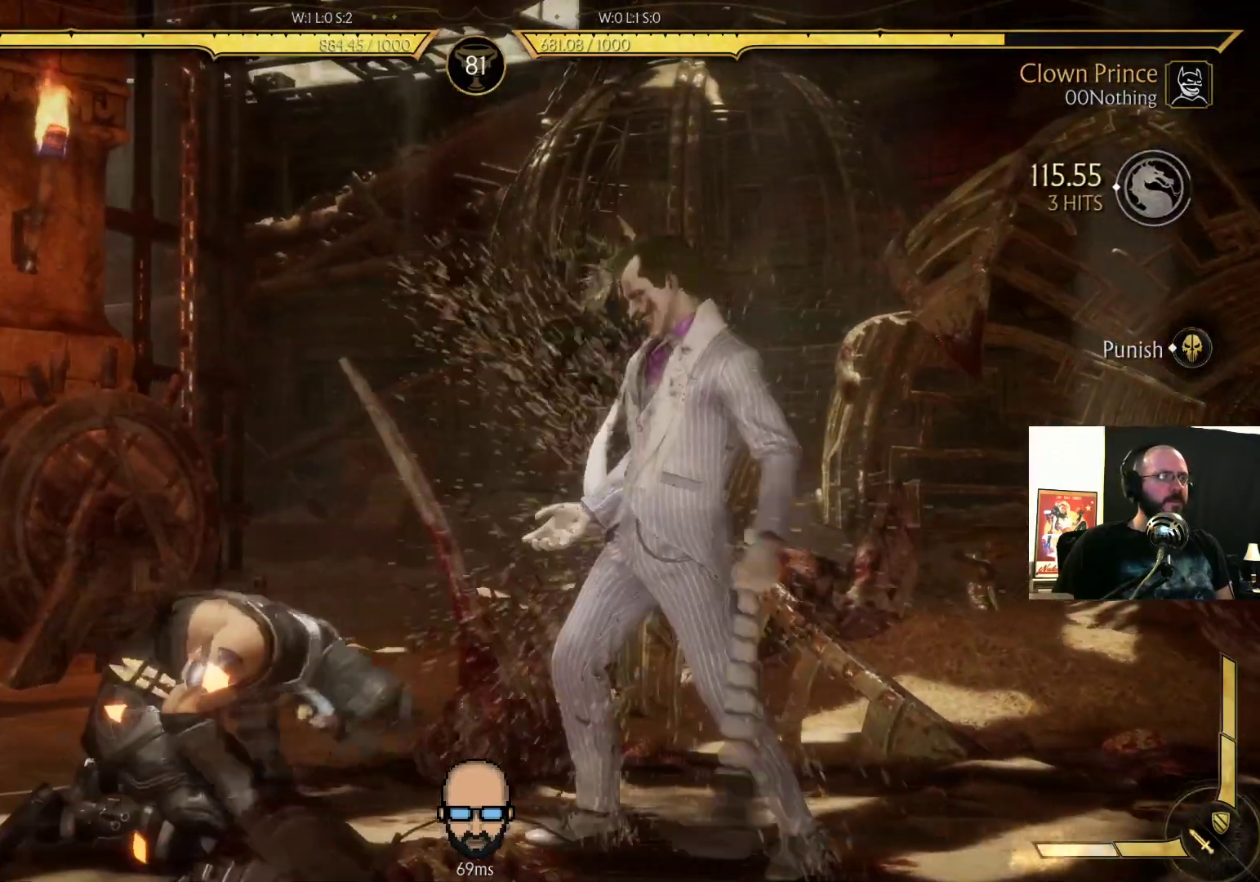
{"dt_ms": 500, "buttons": ["R2", "DPAD_DOWN", "DPAD_RIGHT"], "events": [[67, "R1", "up"], [133, "R1", "down"], [200, "R1", "up"], [333, "R2", "down"], [400, "DPAD_DOWN", "down"], [433, "DPAD_RIGHT", "down"]]}
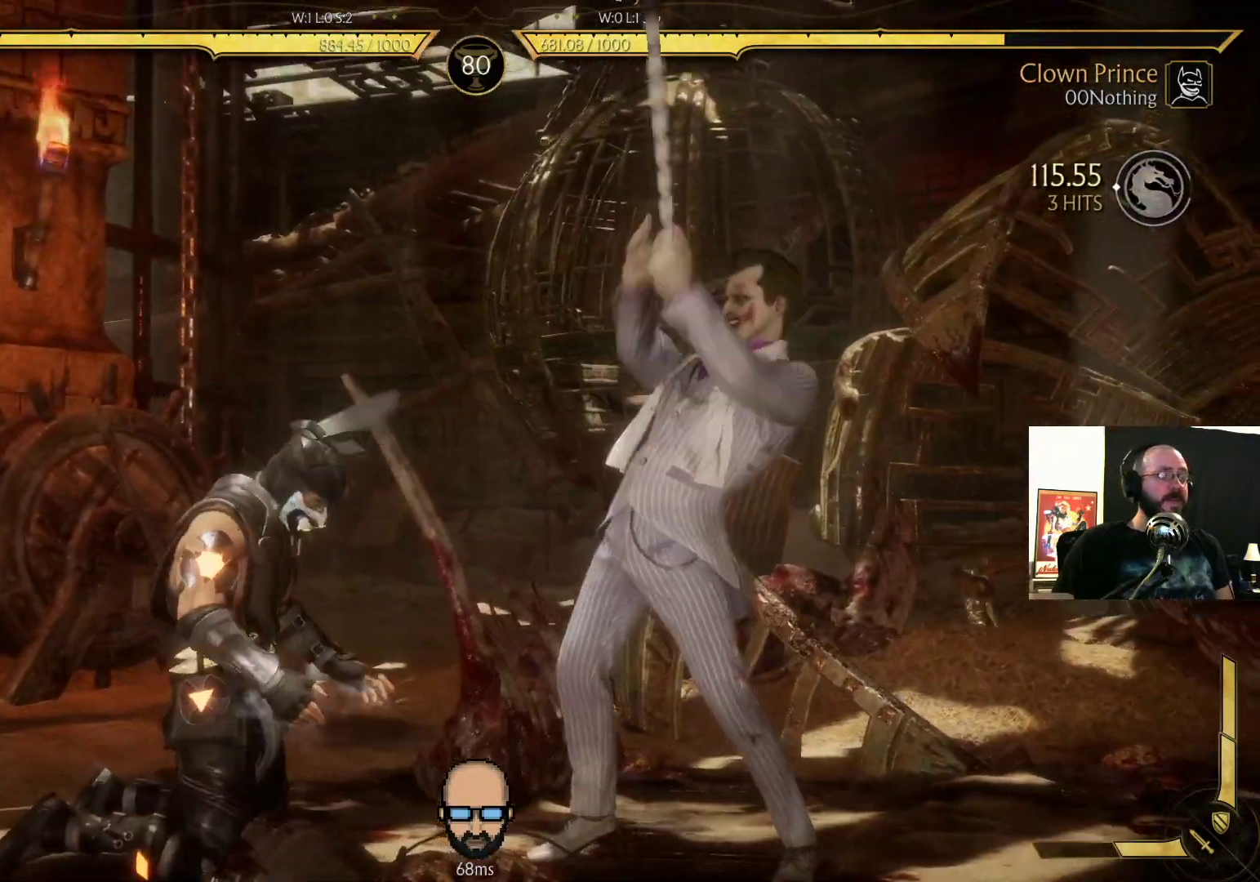
{"dt_ms": 500, "buttons": ["R2", "DPAD_RIGHT"]}
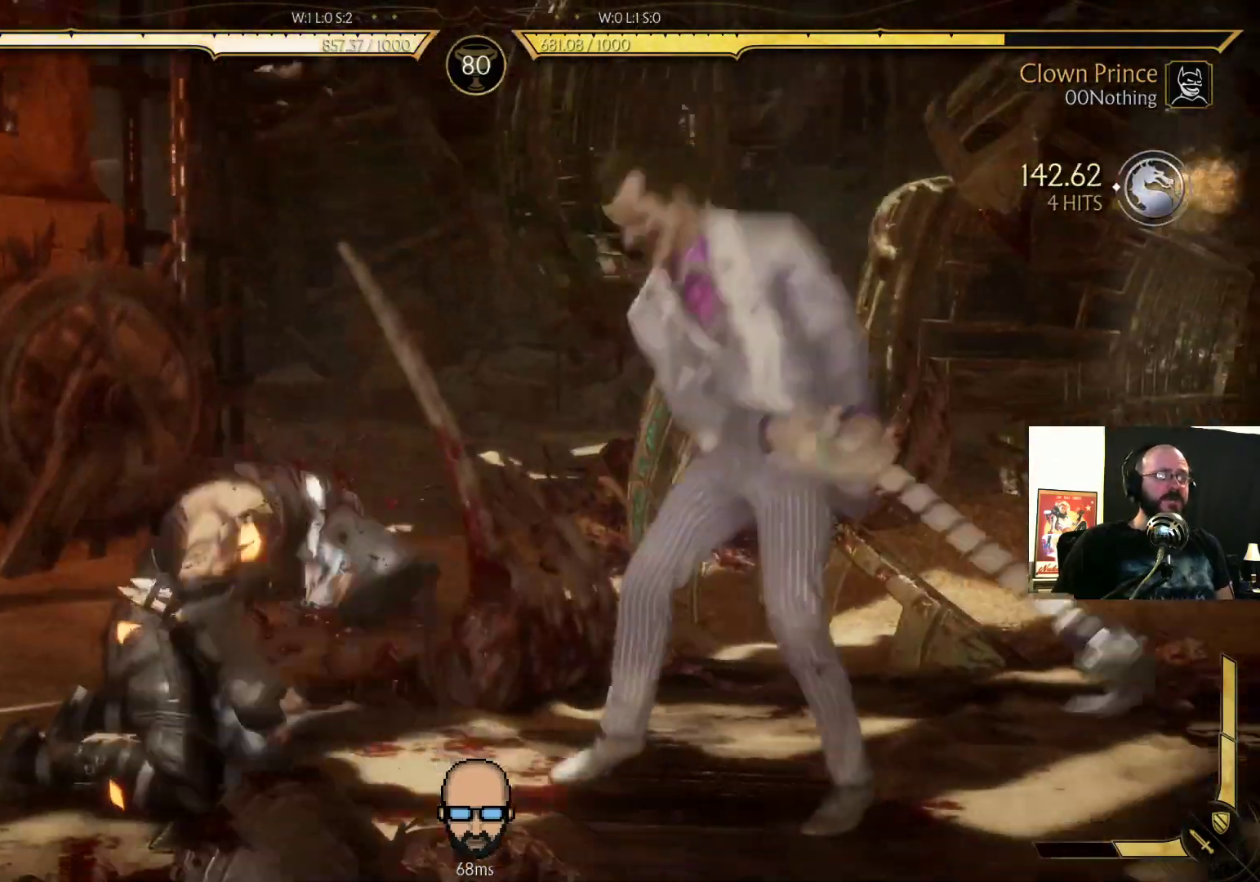
{"dt_ms": 500, "buttons": ["R2", "DPAD_RIGHT"], "events": []}
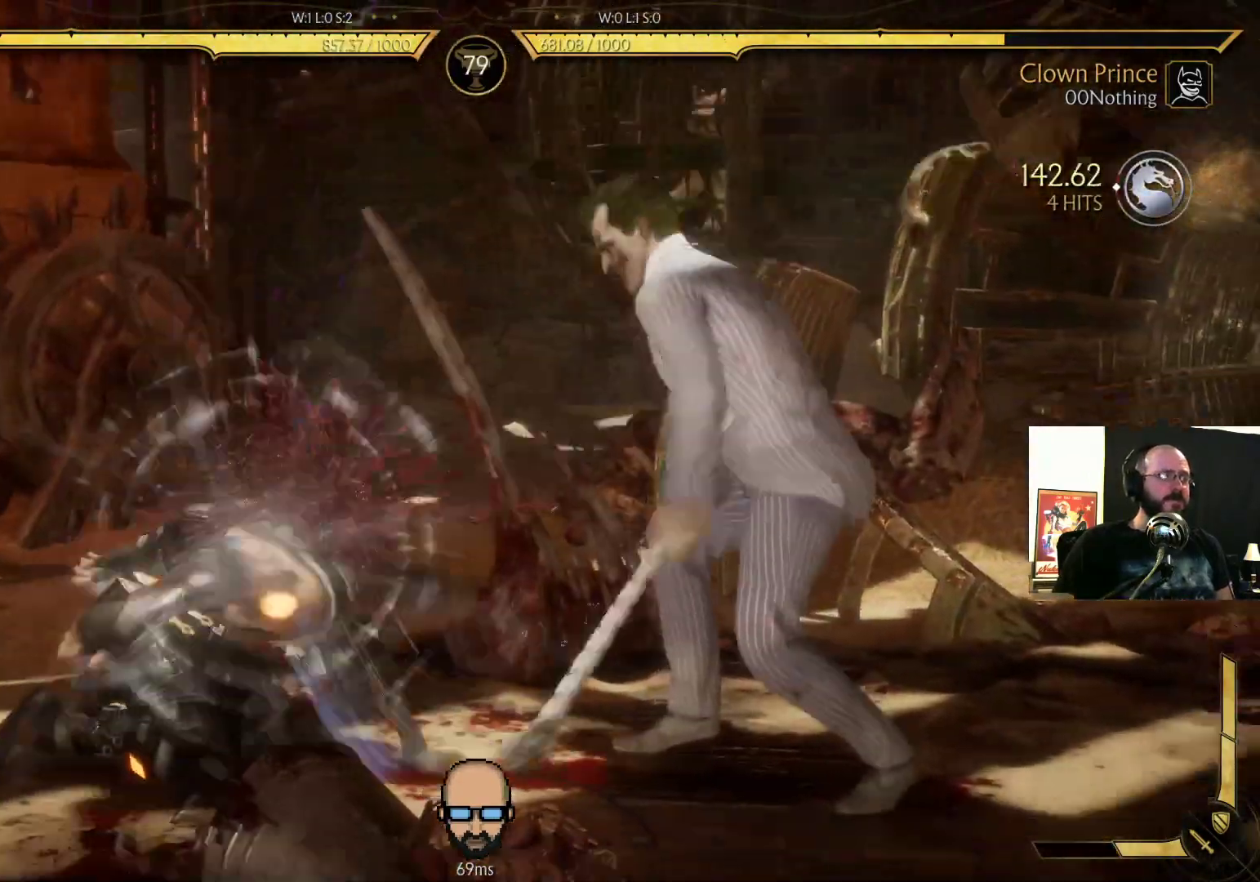
{"dt_ms": 500, "buttons": ["R2", "DPAD_RIGHT"], "events": []}
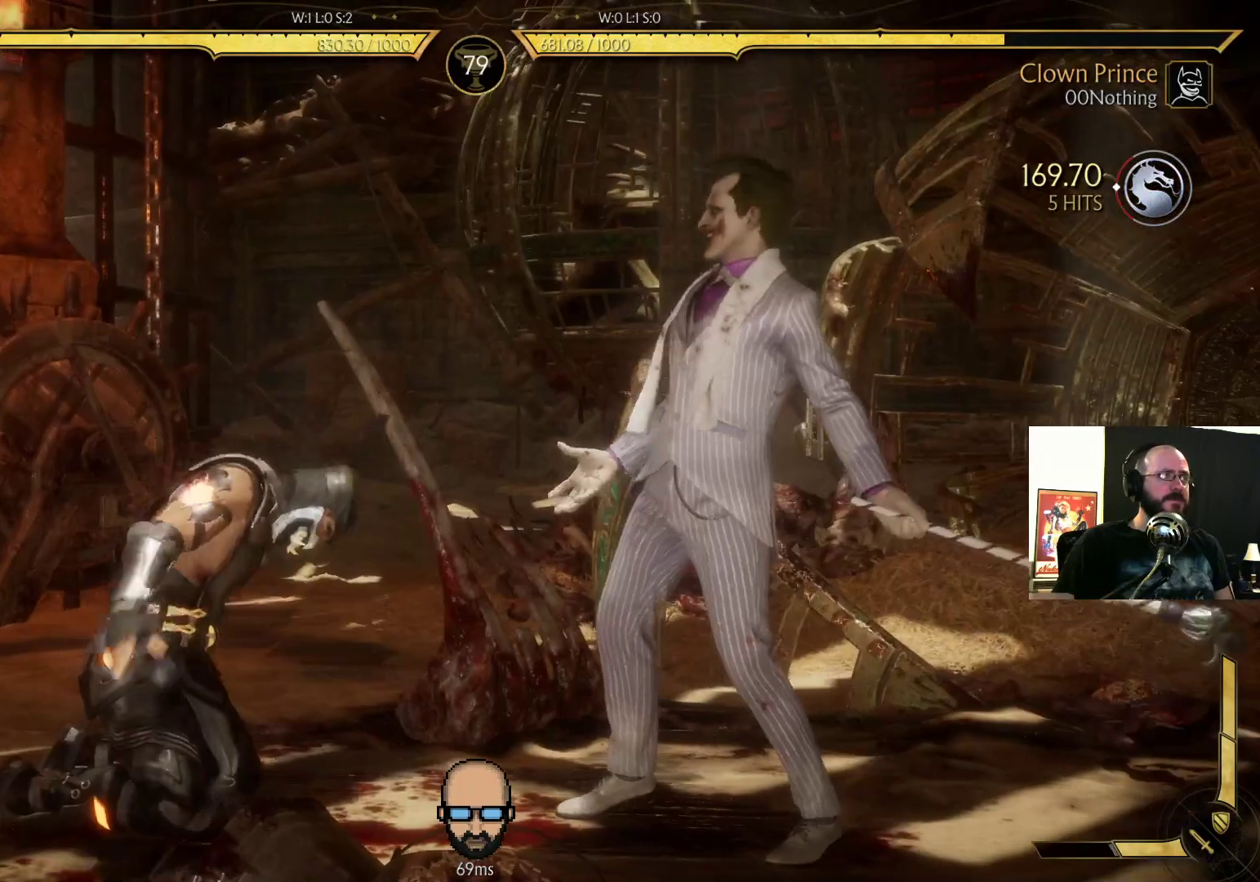
{"dt_ms": 500, "buttons": ["R2", "DPAD_DOWN", "DPAD_RIGHT"], "events": [[367, "DPAD_DOWN", "down"]]}
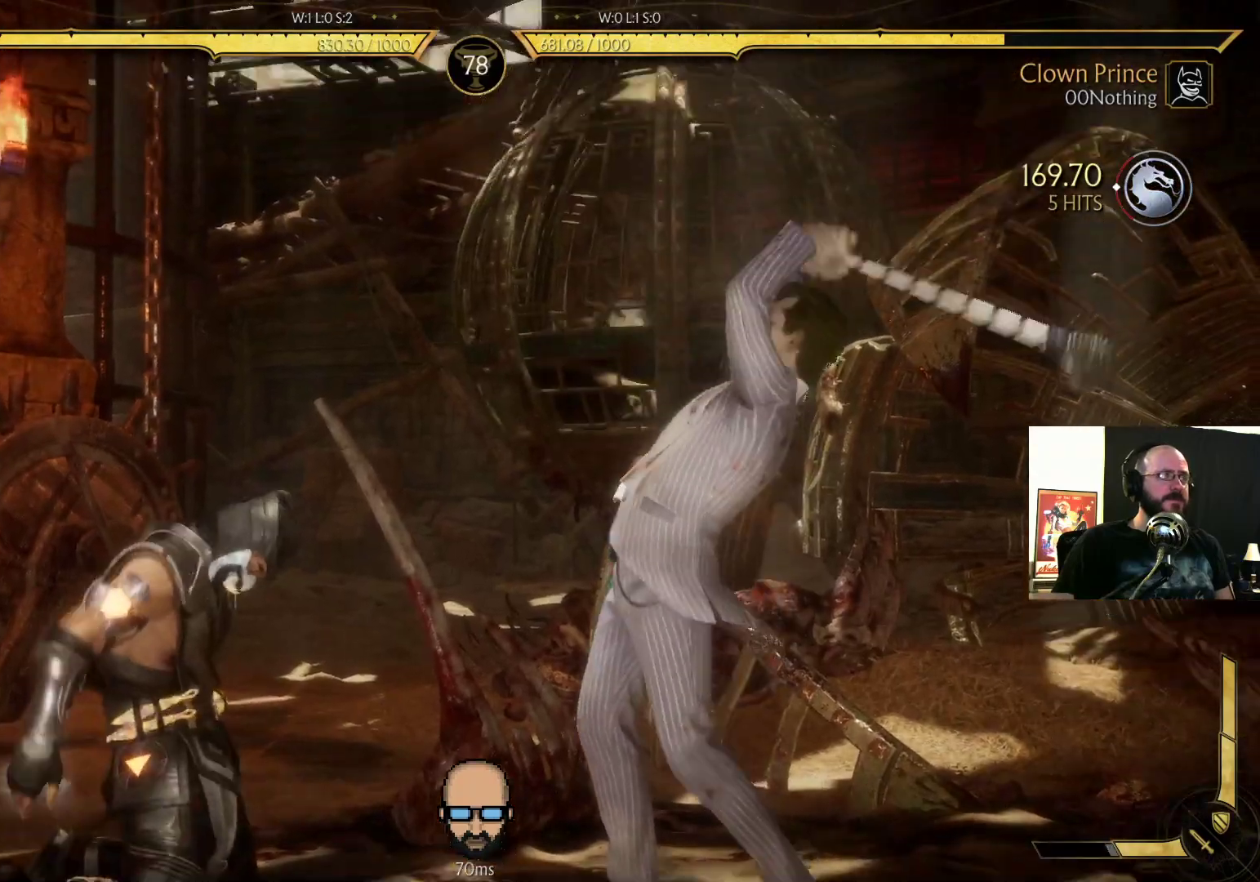
{"dt_ms": 500, "buttons": ["R2", "DPAD_DOWN", "DPAD_RIGHT"], "events": []}
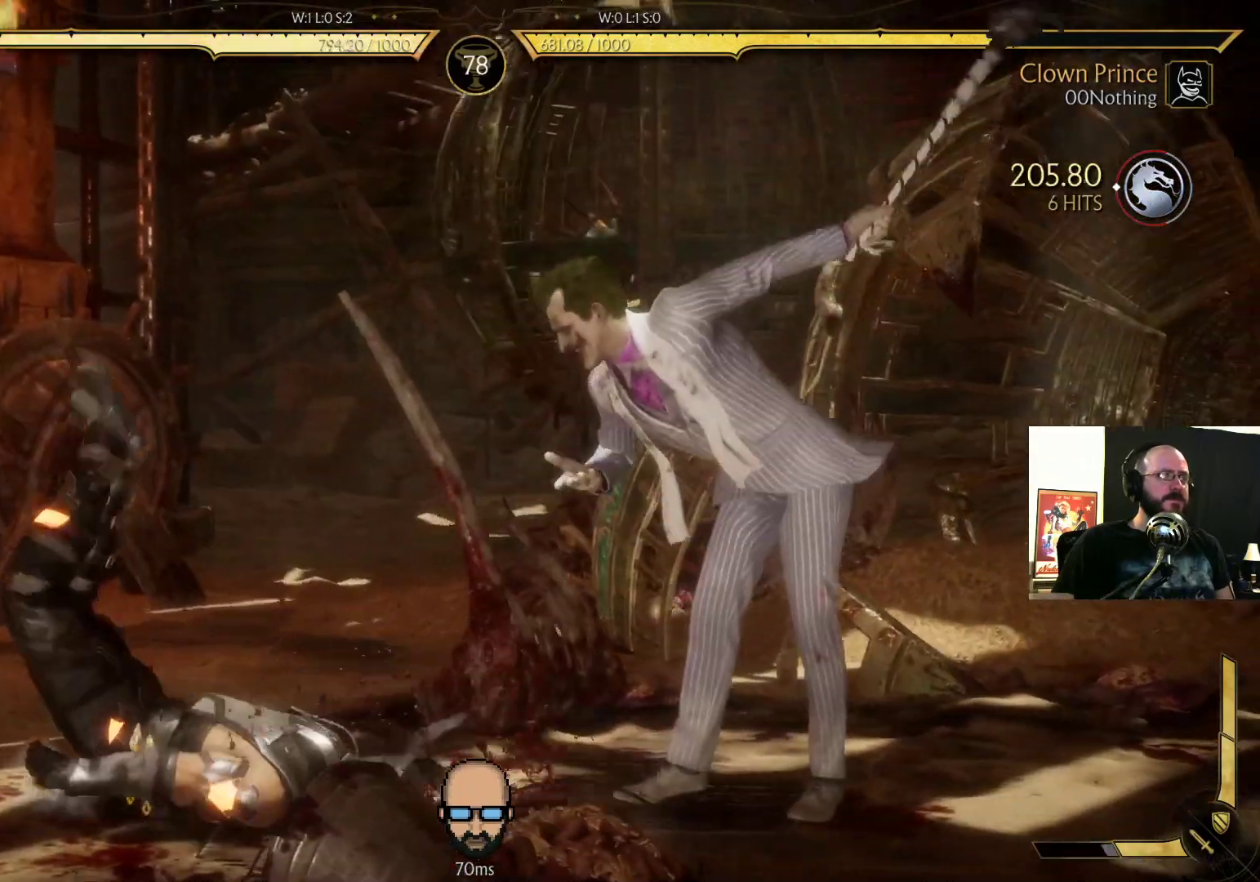
{"dt_ms": 500, "buttons": ["DPAD_RIGHT"], "events": [[233, "DPAD_DOWN", "up"], [367, "R2", "up"]]}
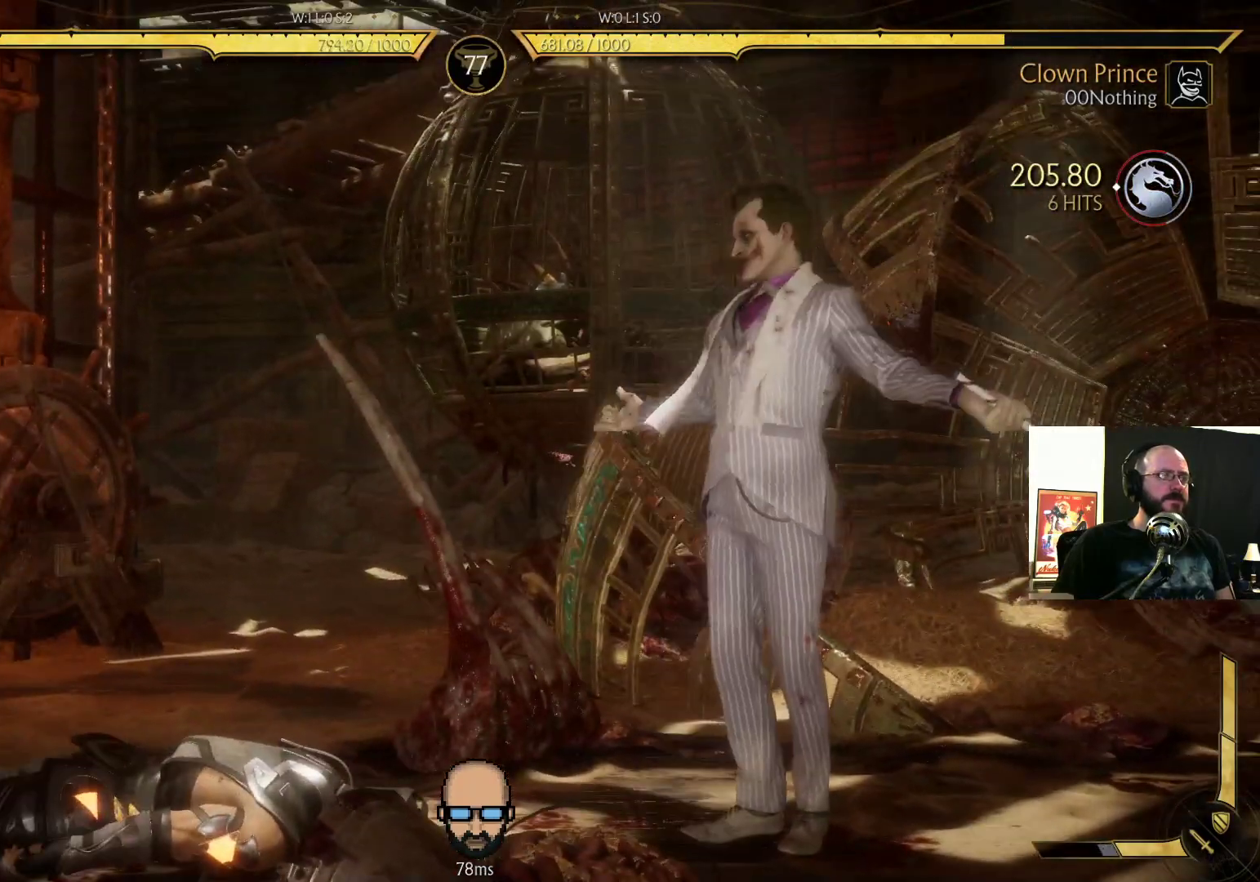
{"dt_ms": 500, "buttons": ["DPAD_LEFT"], "events": [[100, "DPAD_RIGHT", "up"], [300, "DPAD_LEFT", "down"], [367, "DPAD_LEFT", "up"], [467, "DPAD_LEFT", "down"]]}
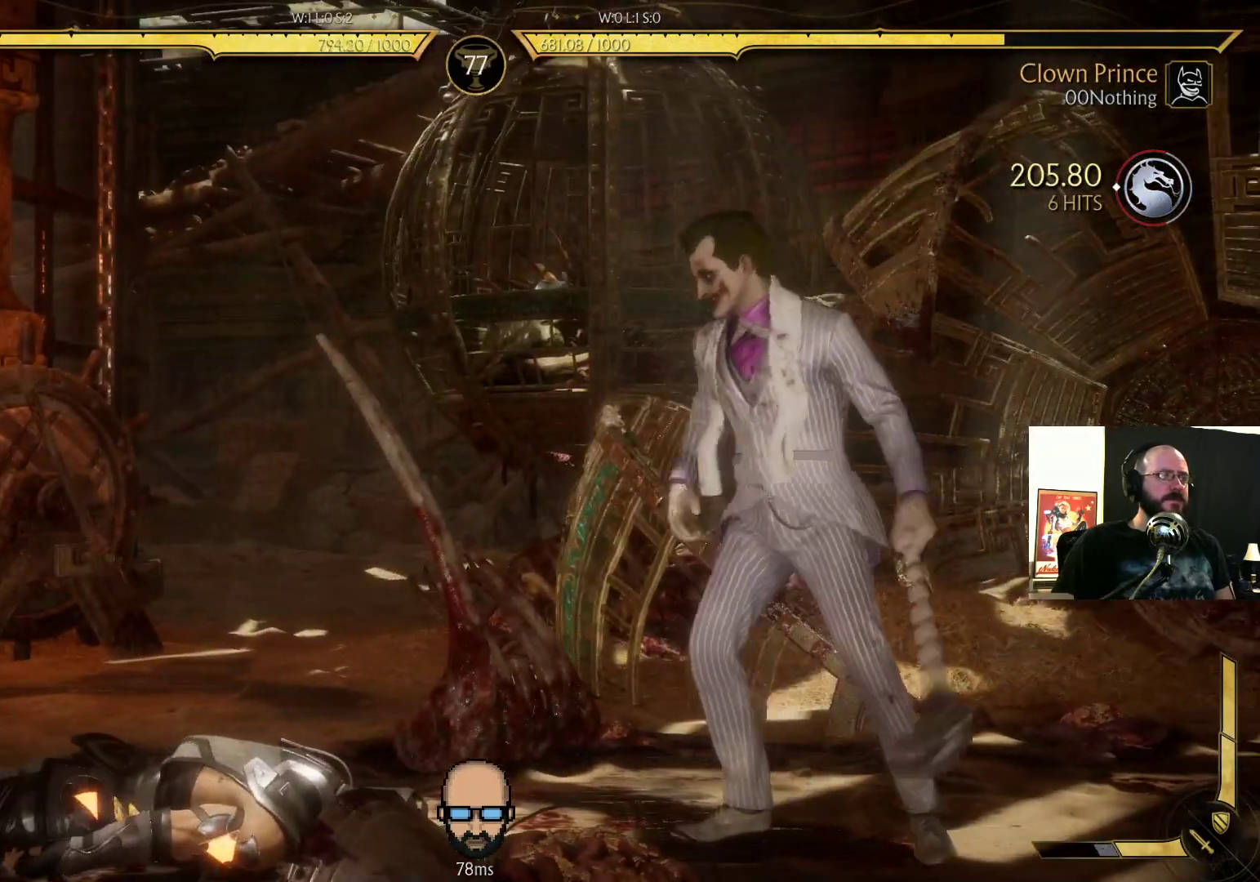
{"dt_ms": 500, "buttons": ["DPAD_LEFT"], "events": [[33, "DPAD_LEFT", "up"], [100, "DPAD_LEFT", "down"], [333, "L1", "down"], [433, "L1", "up"]]}
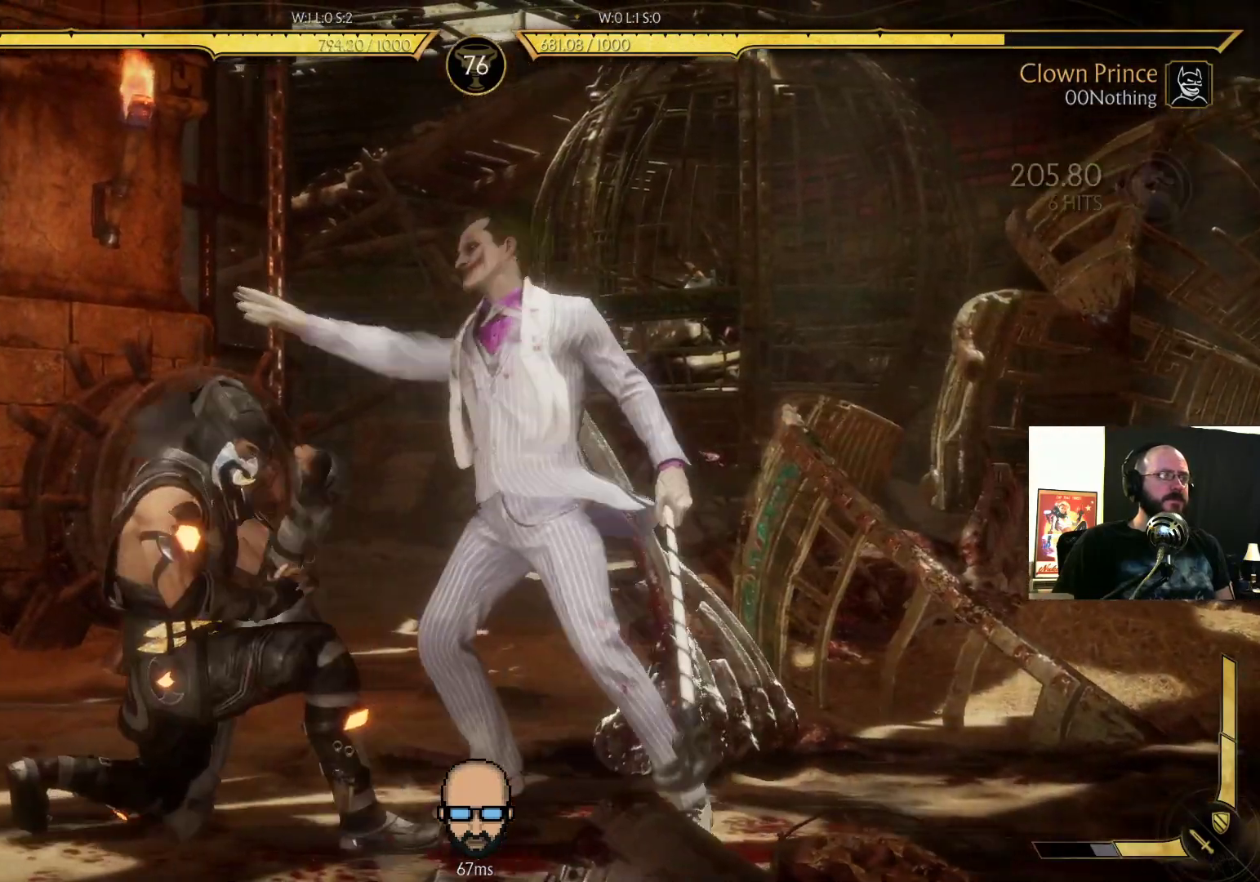
{"dt_ms": 500, "buttons": ["R2"], "events": [[33, "R2", "down"], [267, "DPAD_LEFT", "up"]]}
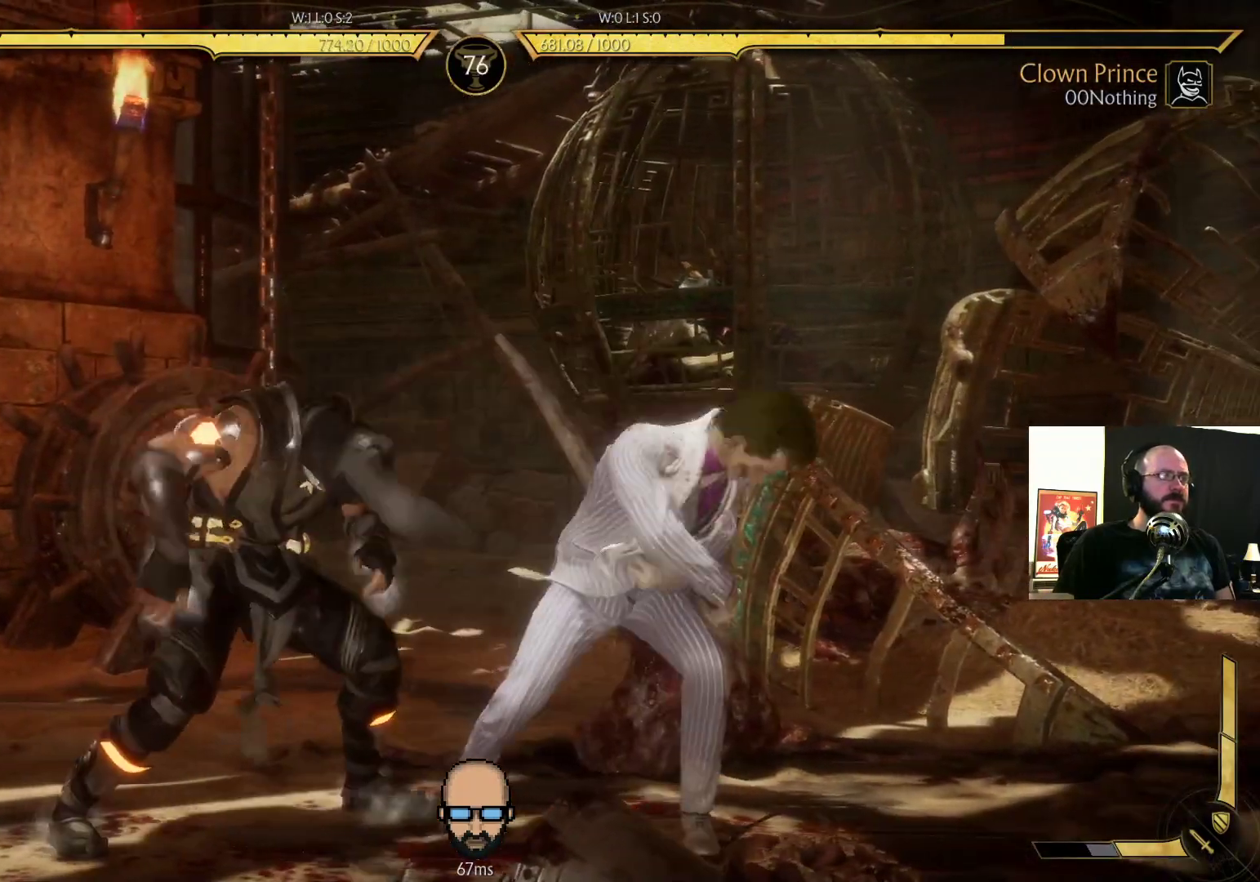
{"dt_ms": 500, "buttons": ["R2"], "events": []}
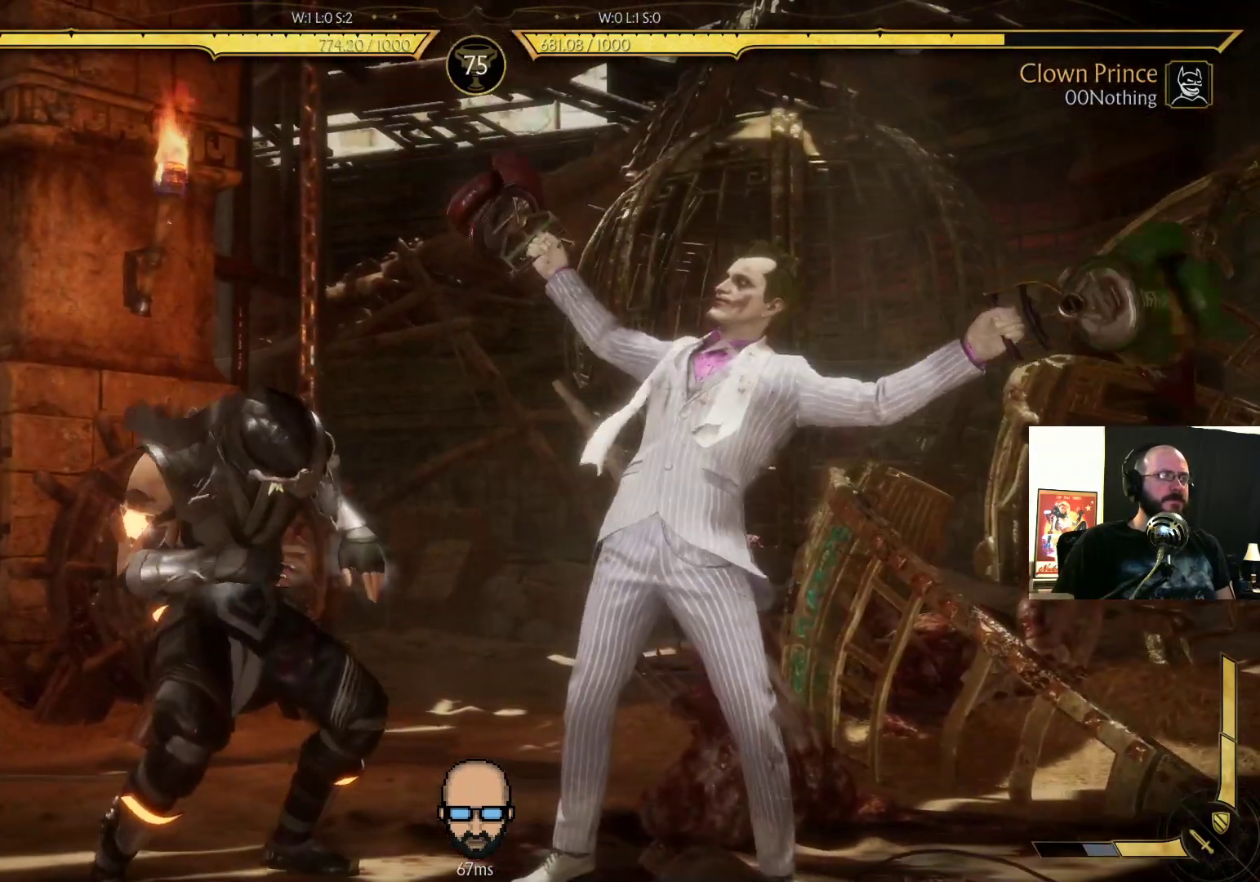
{"dt_ms": 500, "buttons": ["R2", "DPAD_DOWN", "DPAD_RIGHT"], "events": [[467, "DPAD_DOWN", "down"], [467, "DPAD_RIGHT", "down"]]}
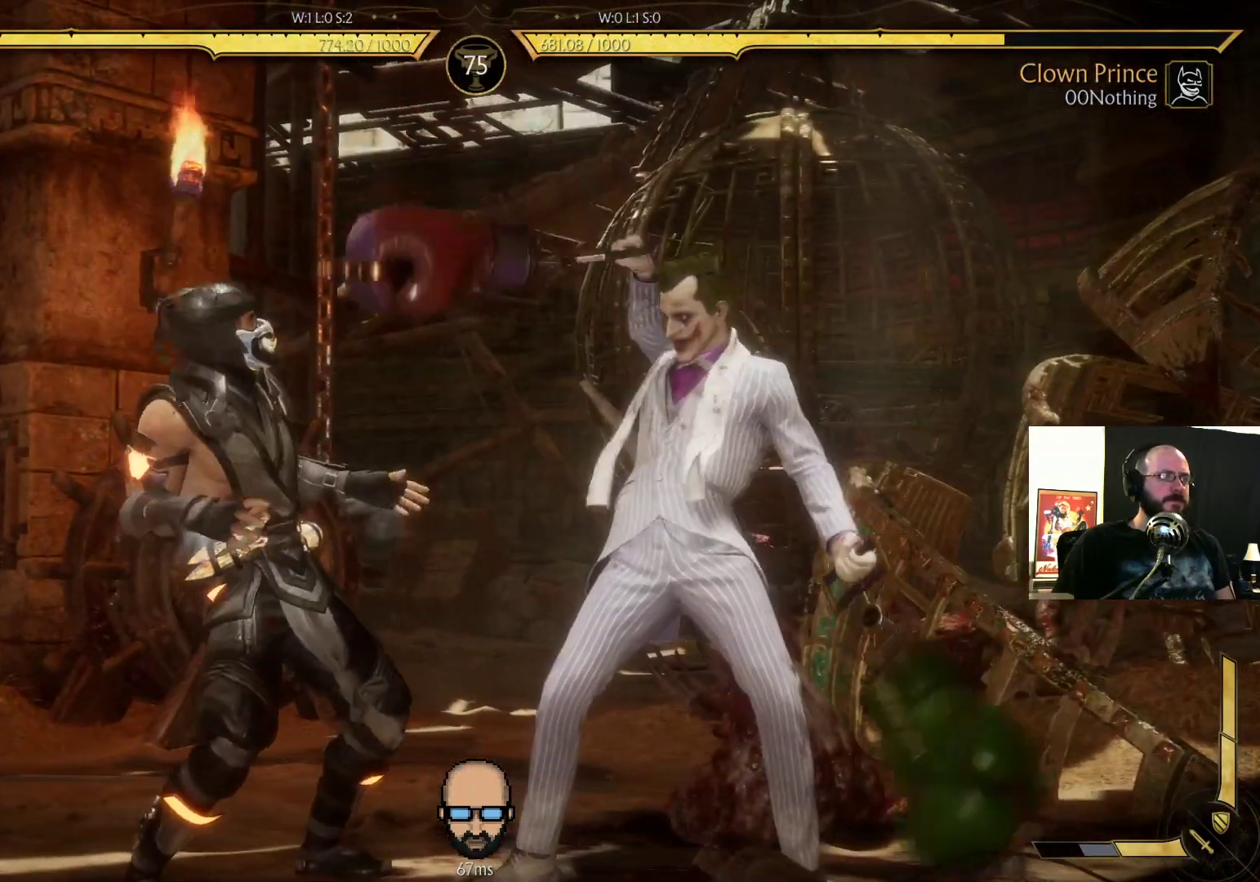
{"dt_ms": 500, "buttons": ["R2", "DPAD_DOWN", "DPAD_RIGHT"], "events": []}
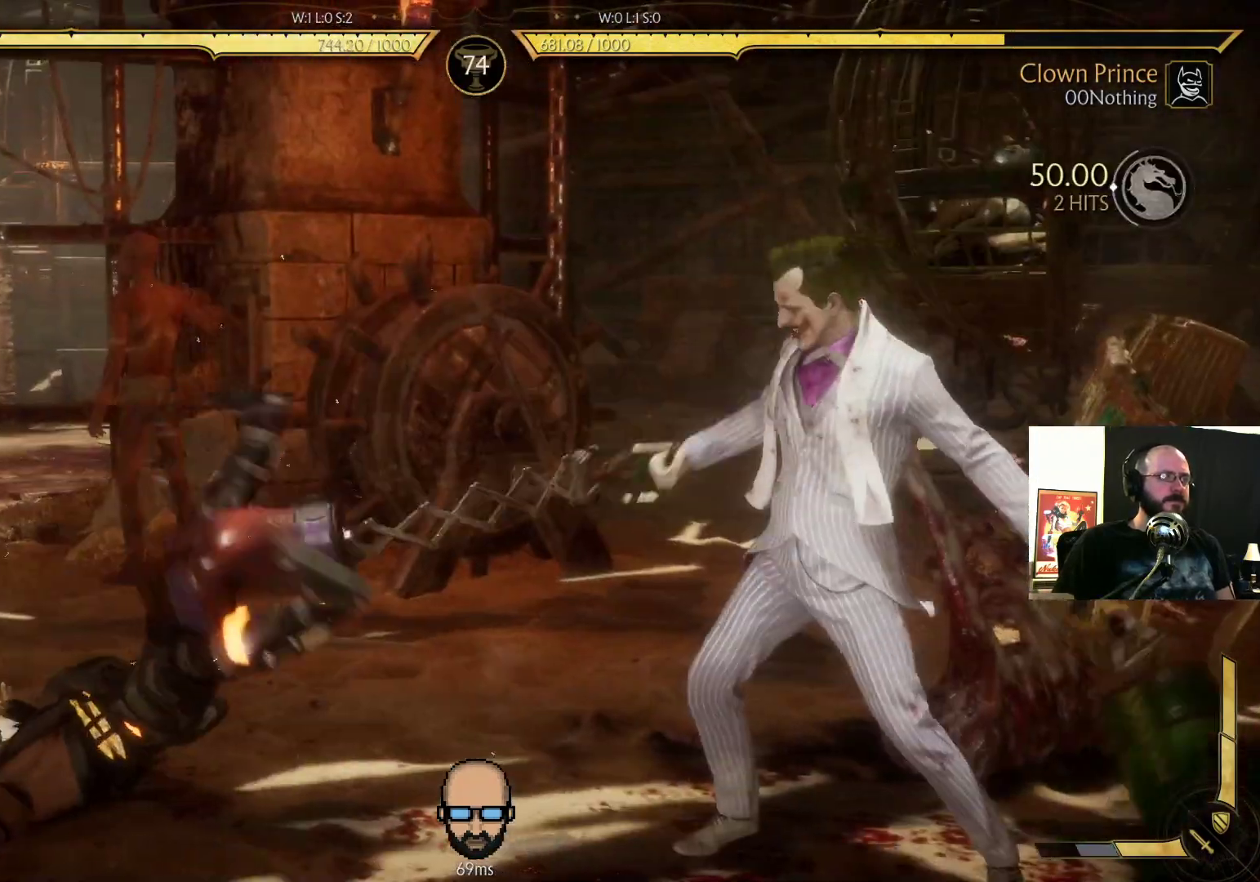
{"dt_ms": 500, "buttons": ["R2", "DPAD_DOWN", "DPAD_RIGHT"], "events": []}
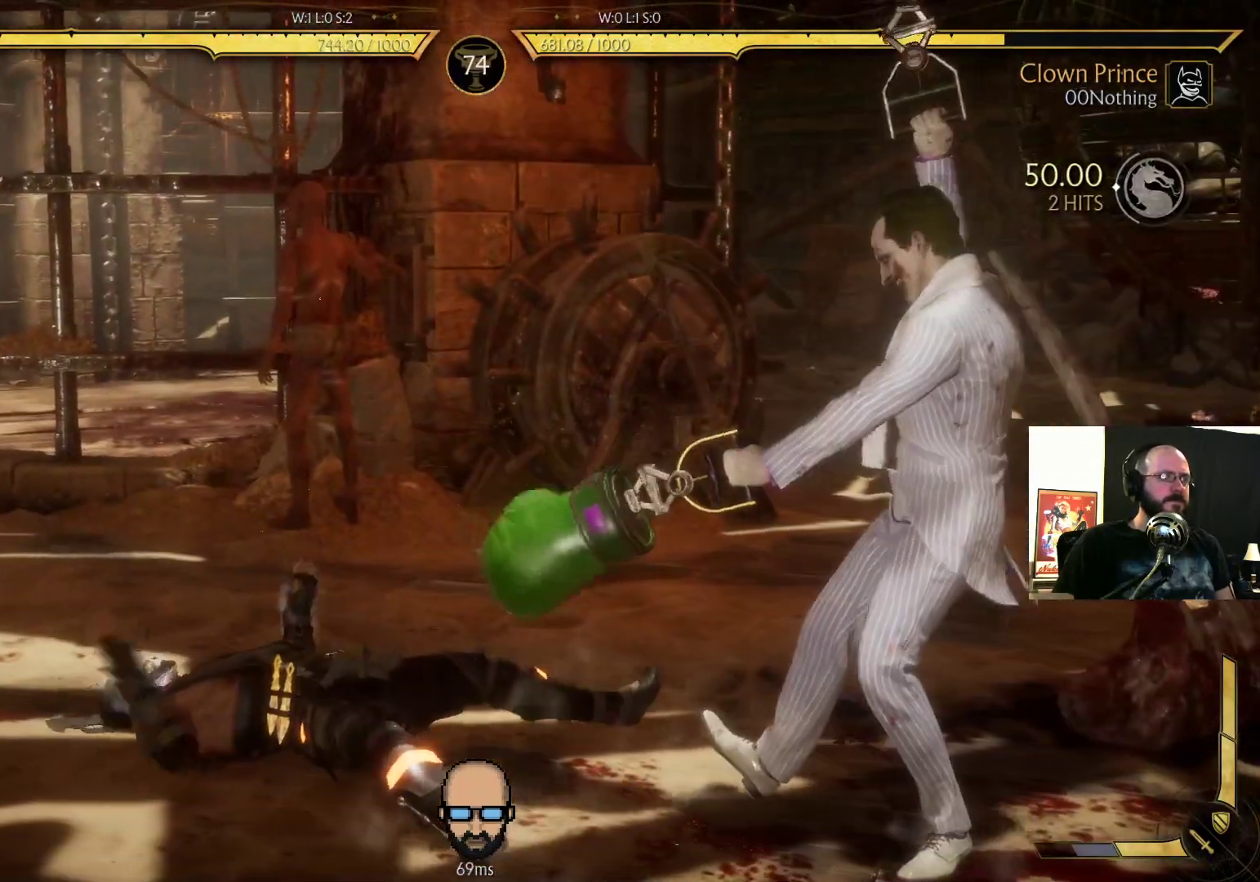
{"dt_ms": 500, "buttons": ["R2", "DPAD_DOWN", "DPAD_RIGHT"], "events": []}
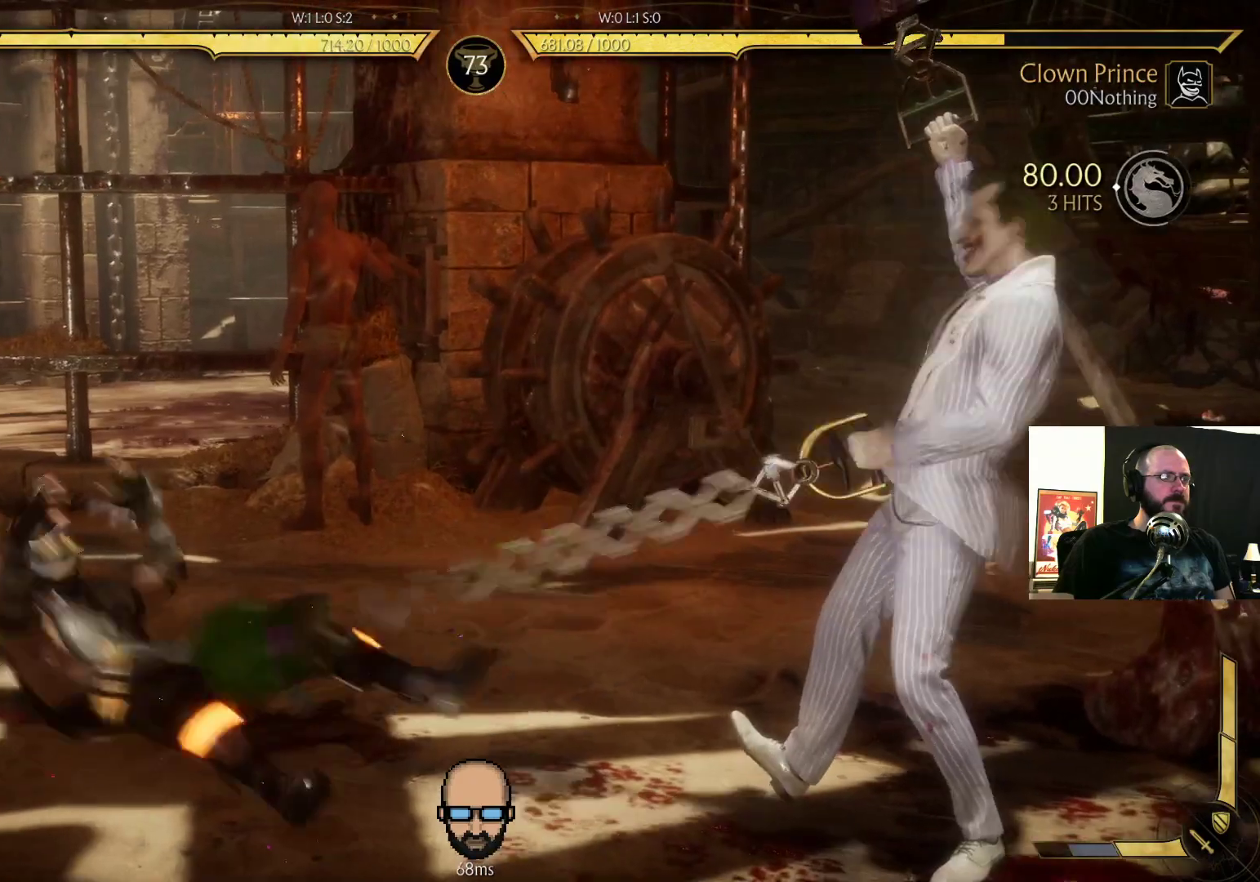
{"dt_ms": 500, "buttons": ["R2", "DPAD_DOWN", "DPAD_RIGHT"], "events": []}
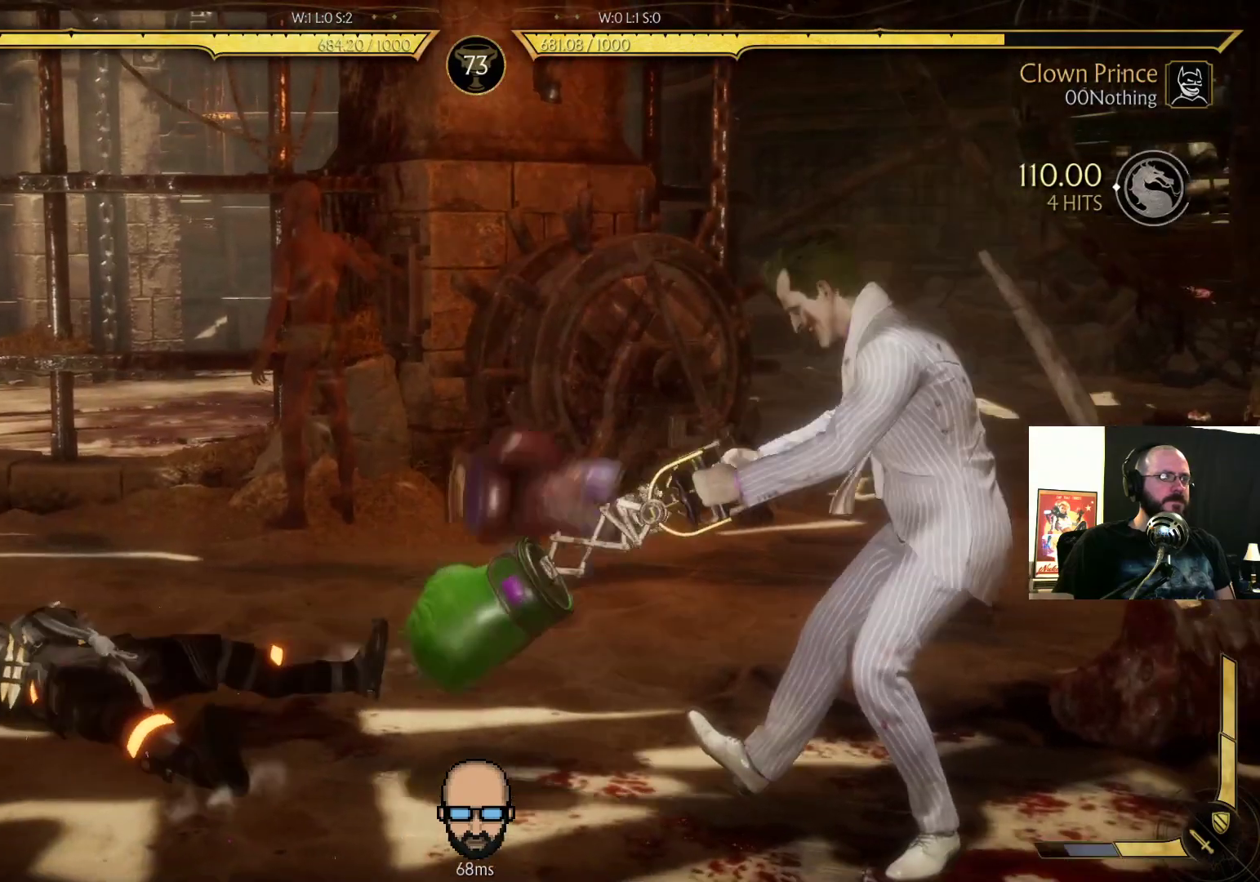
{"dt_ms": 500, "buttons": [], "events": [[500, "DPAD_DOWN", "up"], [500, "DPAD_RIGHT", "up"], [500, "R2", "up"]]}
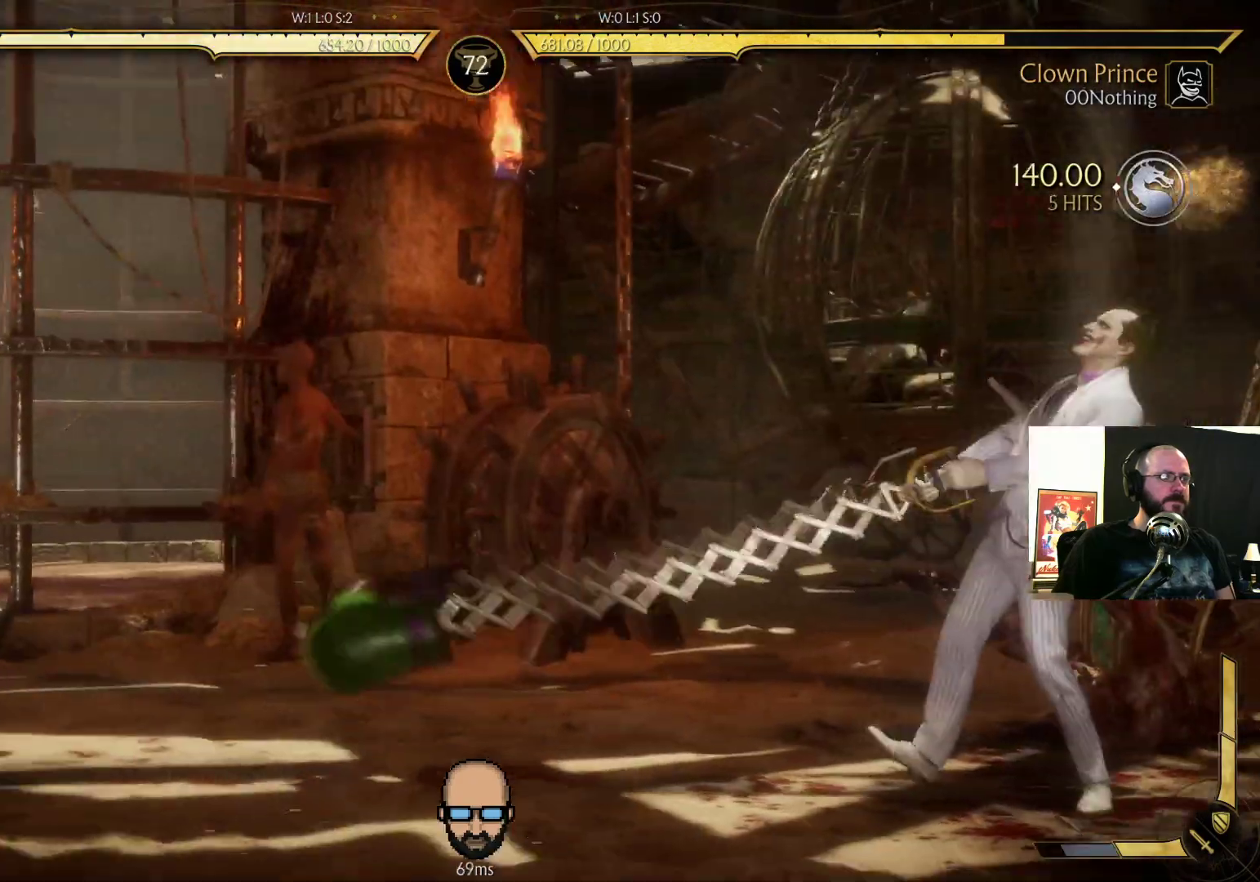
{"dt_ms": 1000, "buttons": ["DPAD_LEFT"]}
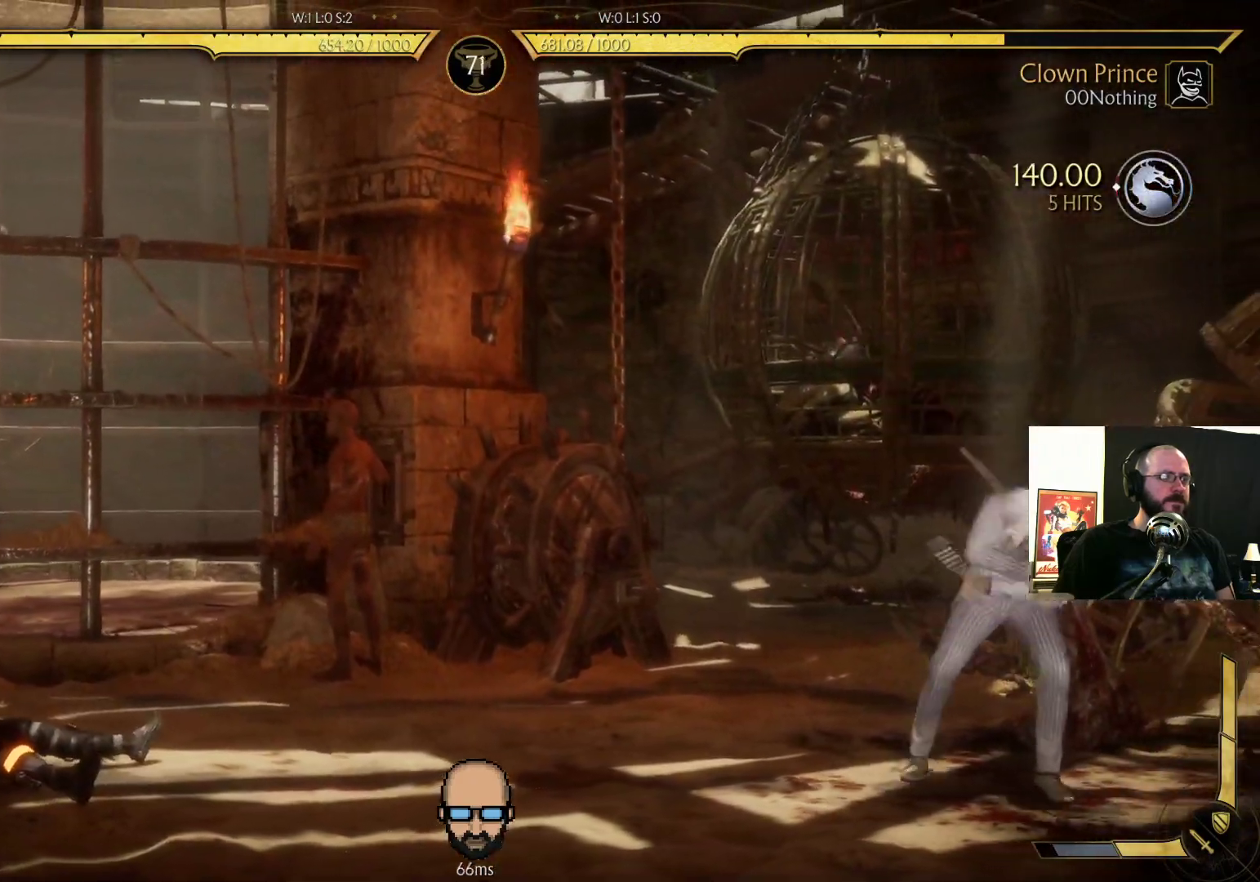
{"dt_ms": 500, "buttons": ["DPAD_LEFT"], "events": [[33, "DPAD_LEFT", "up"], [133, "DPAD_LEFT", "down"], [233, "DPAD_LEFT", "up"], [233, "DPAD_RIGHT", "down"], [333, "DPAD_LEFT", "down"], [333, "DPAD_RIGHT", "up"]]}
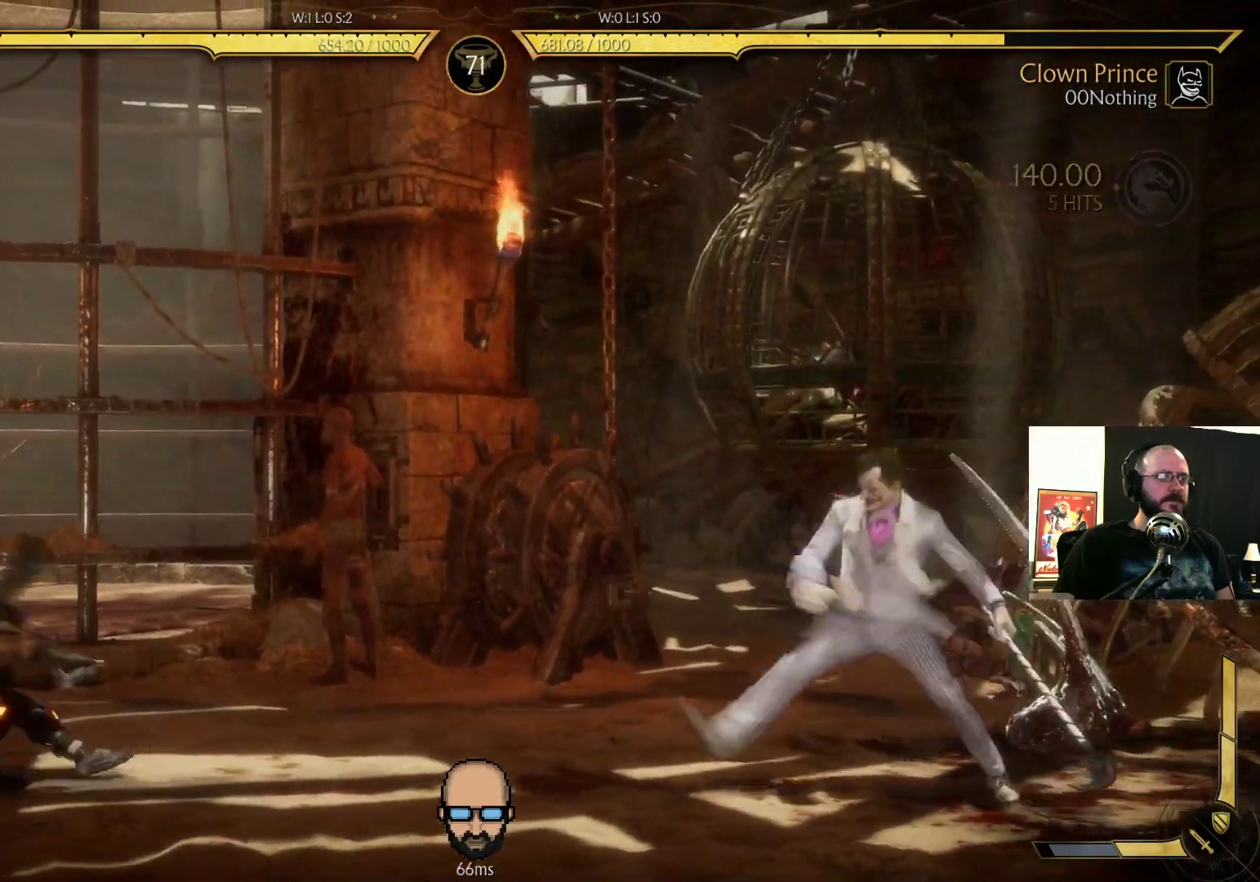
{"dt_ms": 500, "buttons": ["R2", "DPAD_DOWN", "DPAD_RIGHT"], "events": [[100, "DPAD_LEFT", "up"], [167, "DPAD_RIGHT", "down"], [233, "R2", "down"], [267, "DPAD_DOWN", "down"]]}
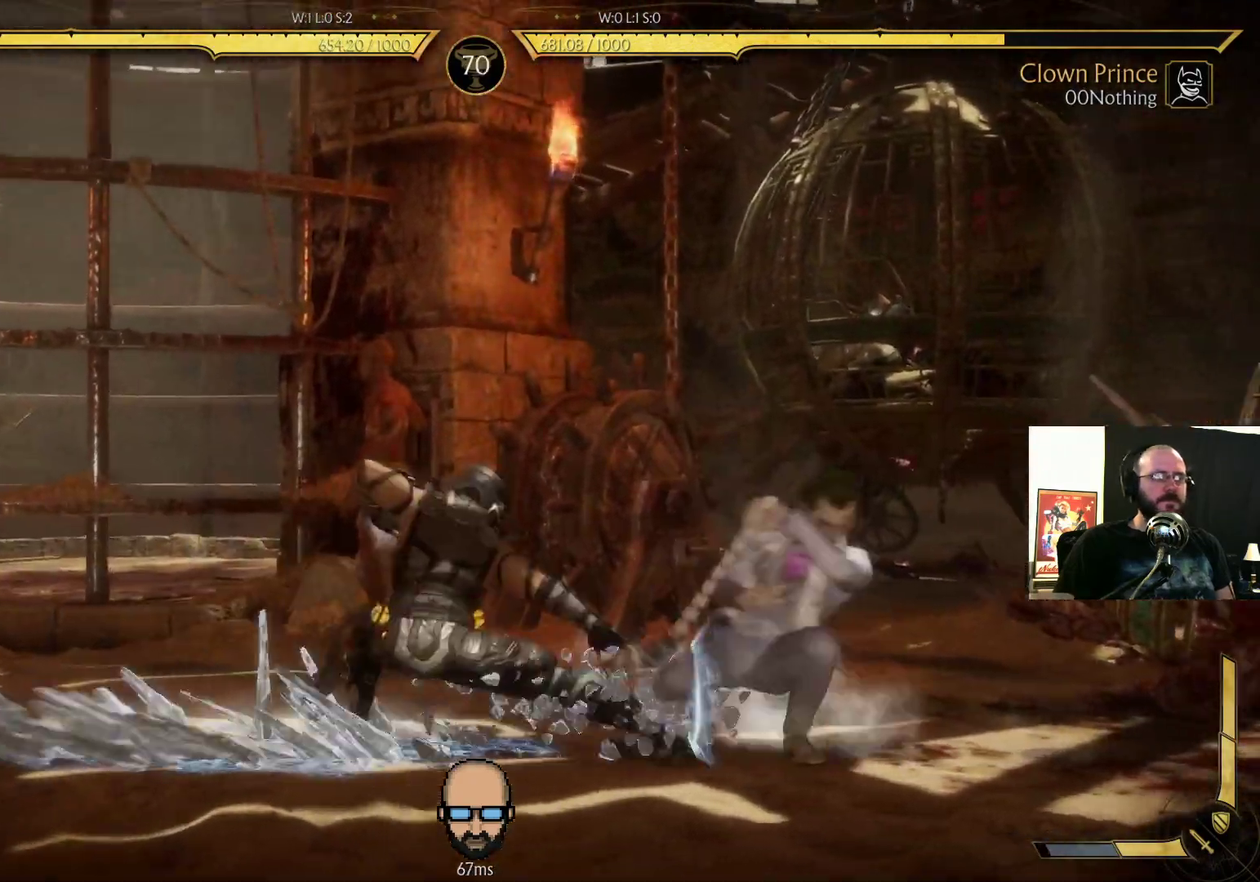
{"dt_ms": 500, "buttons": [], "events": [[200, "DPAD_RIGHT", "up"], [233, "DPAD_DOWN", "up"], [233, "L1", "down"], [233, "R2", "up"], [267, "DPAD_LEFT", "down"], [300, "L1", "up"], [333, "SQUARE", "down"], [400, "SQUARE", "up"], [467, "DPAD_LEFT", "up"]]}
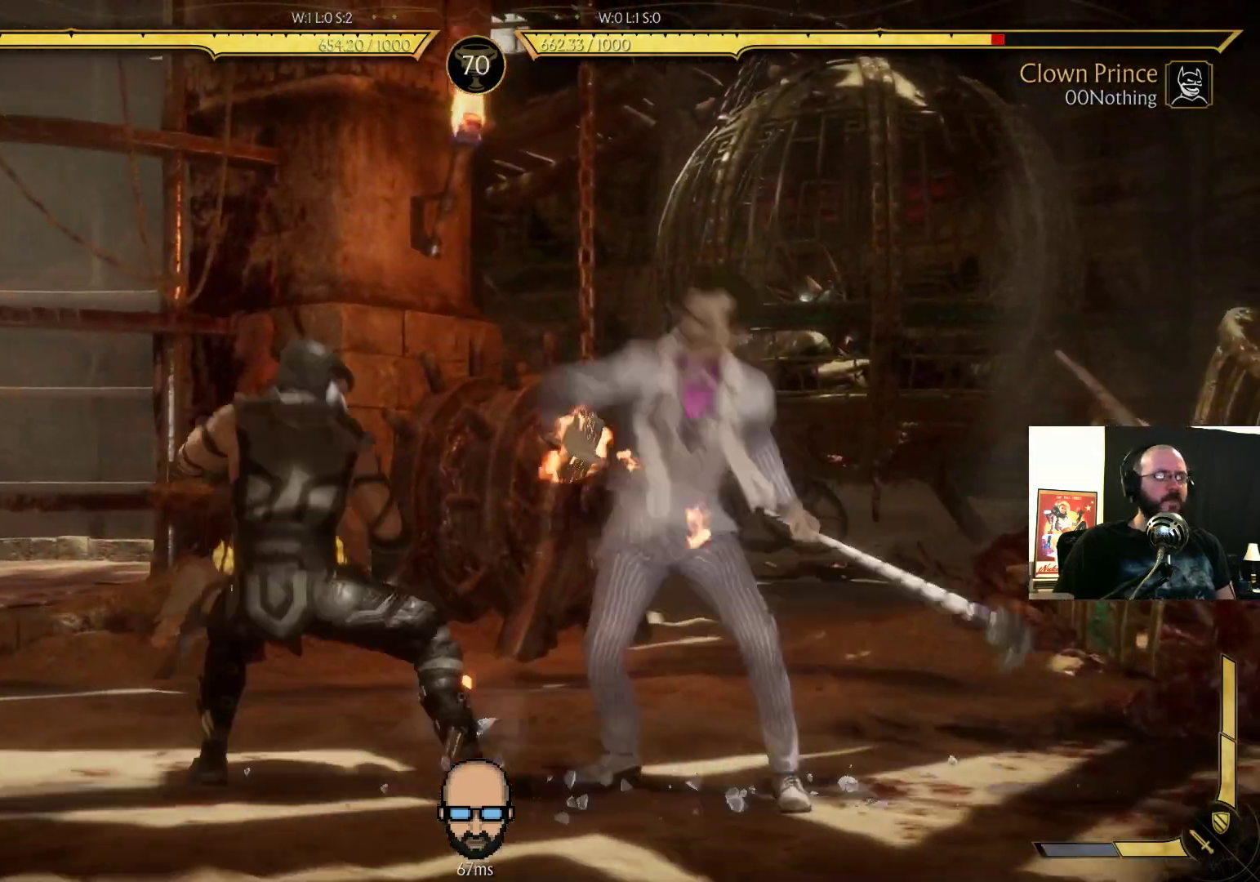
{"dt_ms": 500, "buttons": [], "events": [[67, "CIRCLE", "down"], [67, "DPAD_RIGHT", "down"], [100, "DPAD_RIGHT", "up"], [133, "CIRCLE", "up"], [200, "DPAD_LEFT", "down"], [233, "TRIANGLE", "down"], [300, "DPAD_LEFT", "up"], [300, "TRIANGLE", "up"], [400, "DPAD_RIGHT", "down"], [400, "TRIANGLE", "down"], [433, "DPAD_RIGHT", "up"], [467, "TRIANGLE", "up"]]}
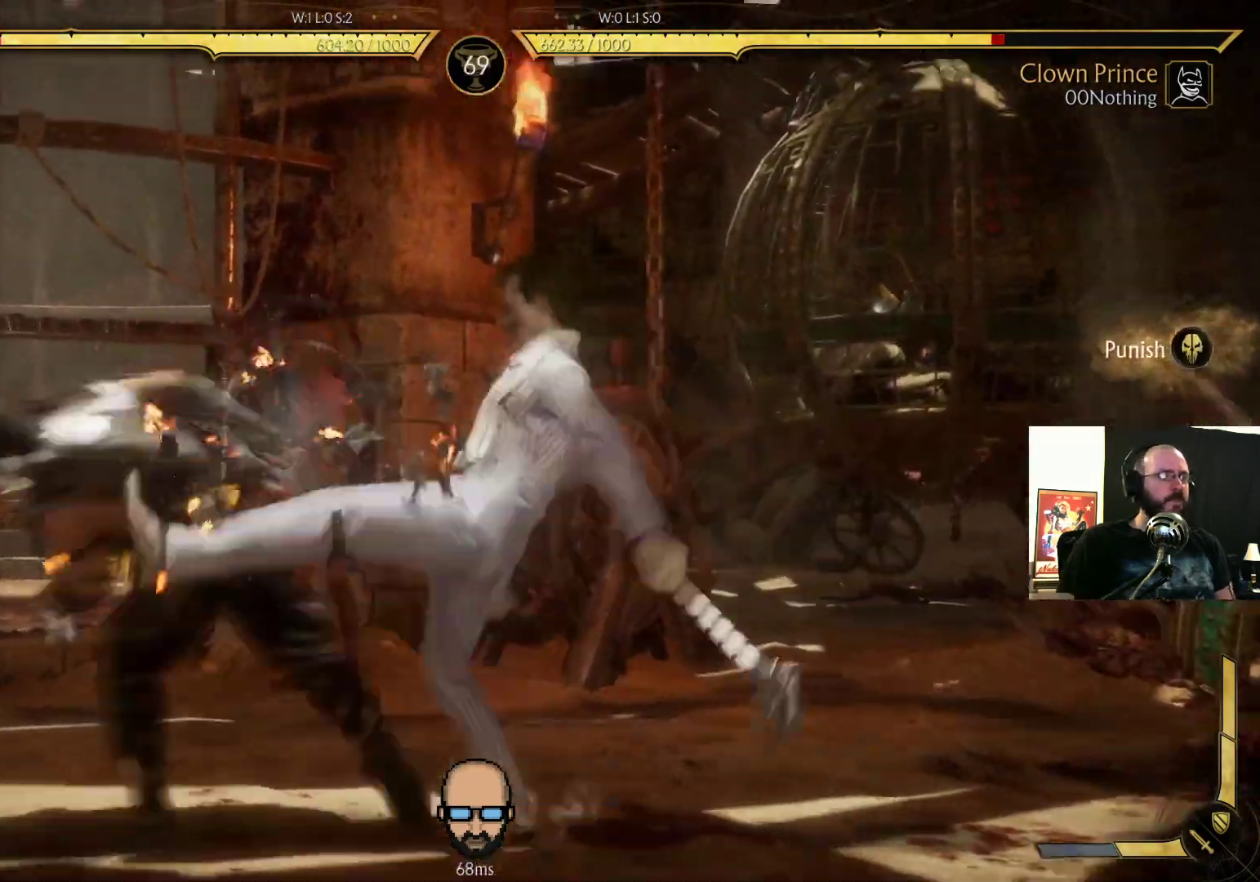
{"dt_ms": 500, "buttons": [], "events": [[33, "DPAD_LEFT", "down"], [67, "L2", "down"], [100, "DPAD_LEFT", "up"], [133, "L2", "up"], [200, "R1", "down"], [233, "DPAD_RIGHT", "down"], [233, "R1", "up"], [300, "DPAD_RIGHT", "up"], [300, "L2", "down"], [367, "L2", "up"], [367, "R1", "down"], [433, "R1", "up"]]}
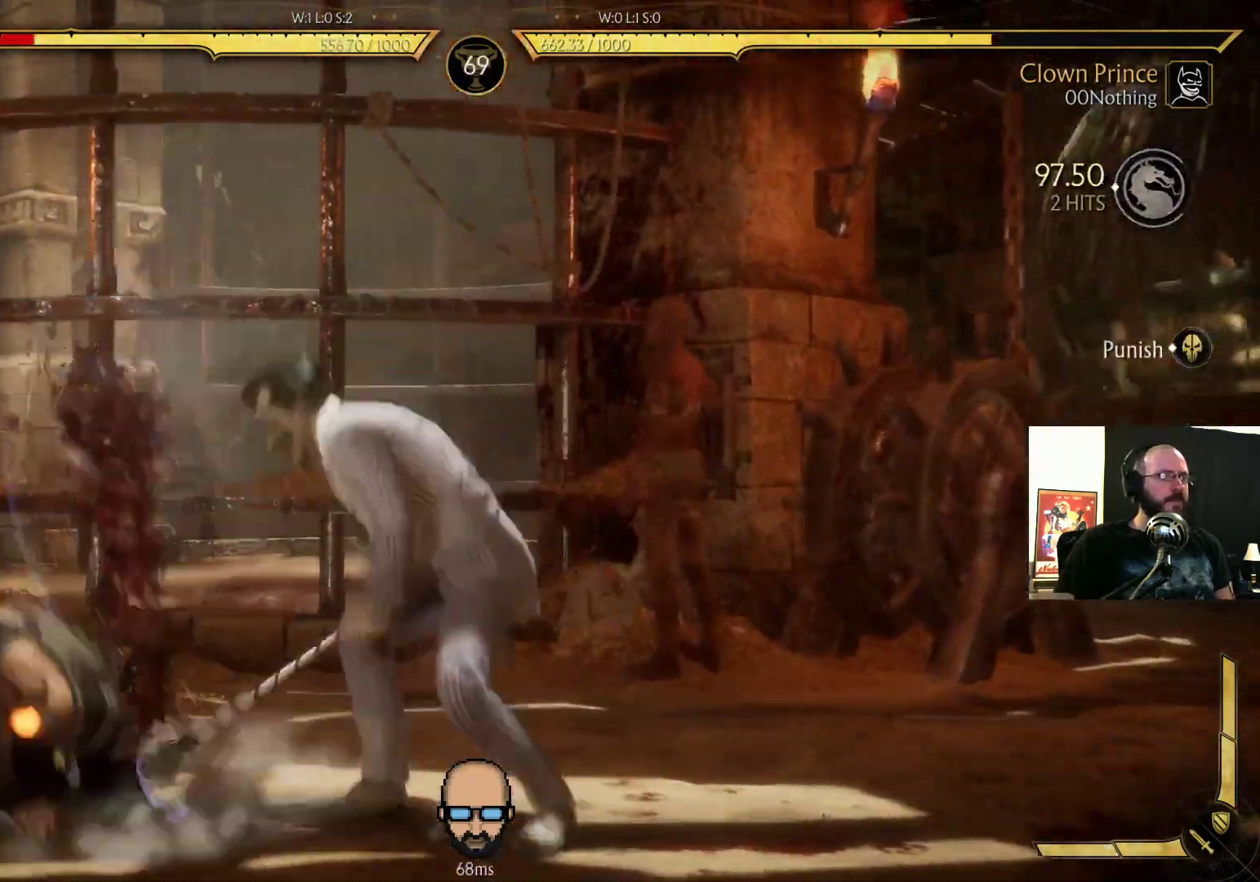
{"dt_ms": 500, "buttons": ["R1"]}
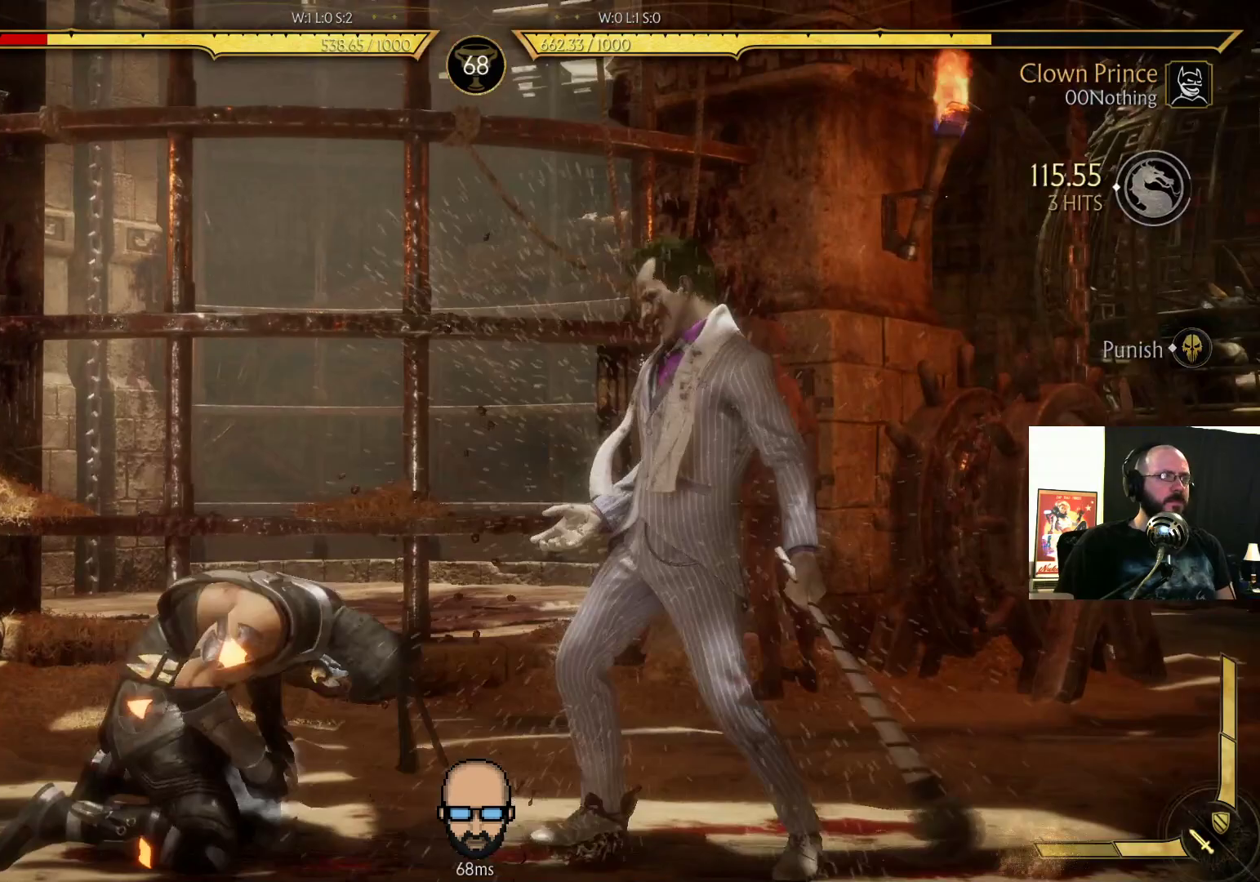
{"dt_ms": 500, "buttons": ["R2", "DPAD_DOWN", "DPAD_RIGHT"], "events": [[33, "R1", "up"], [233, "DPAD_DOWN", "down"], [233, "DPAD_RIGHT", "down"], [233, "R2", "down"]]}
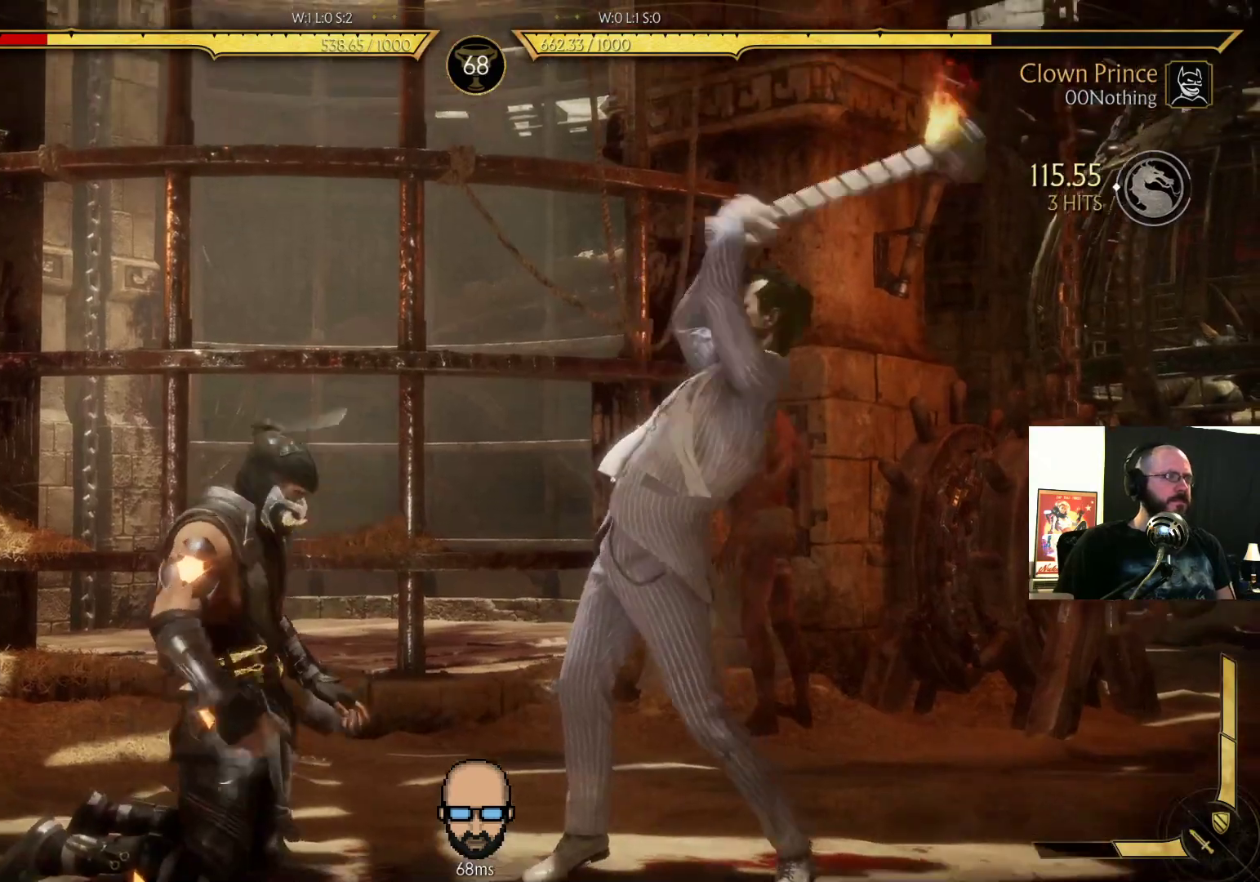
{"dt_ms": 500, "buttons": ["R2", "DPAD_DOWN", "DPAD_RIGHT"], "events": []}
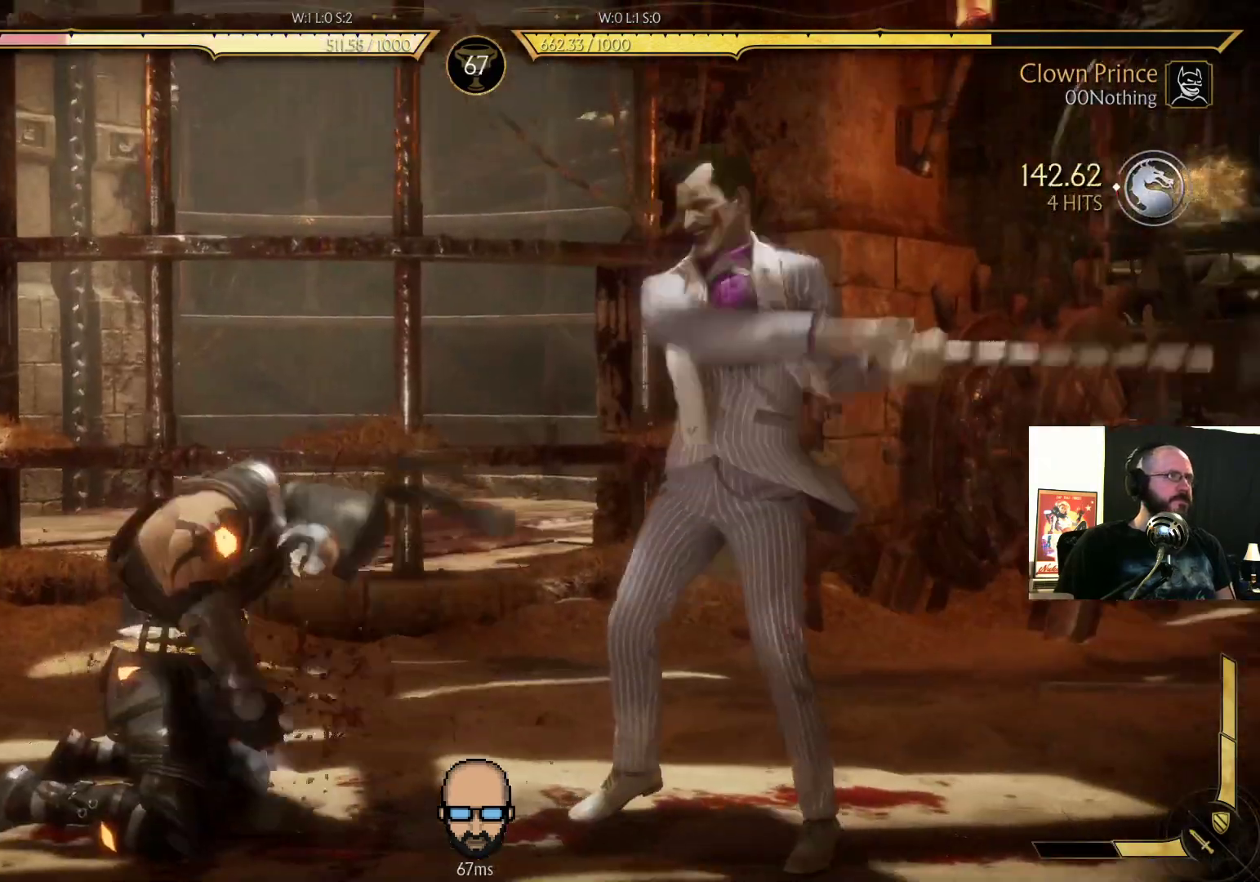
{"dt_ms": 500, "buttons": ["R2", "DPAD_DOWN", "DPAD_RIGHT"], "events": [[67, "DPAD_DOWN", "up"], [200, "DPAD_DOWN", "down"]]}